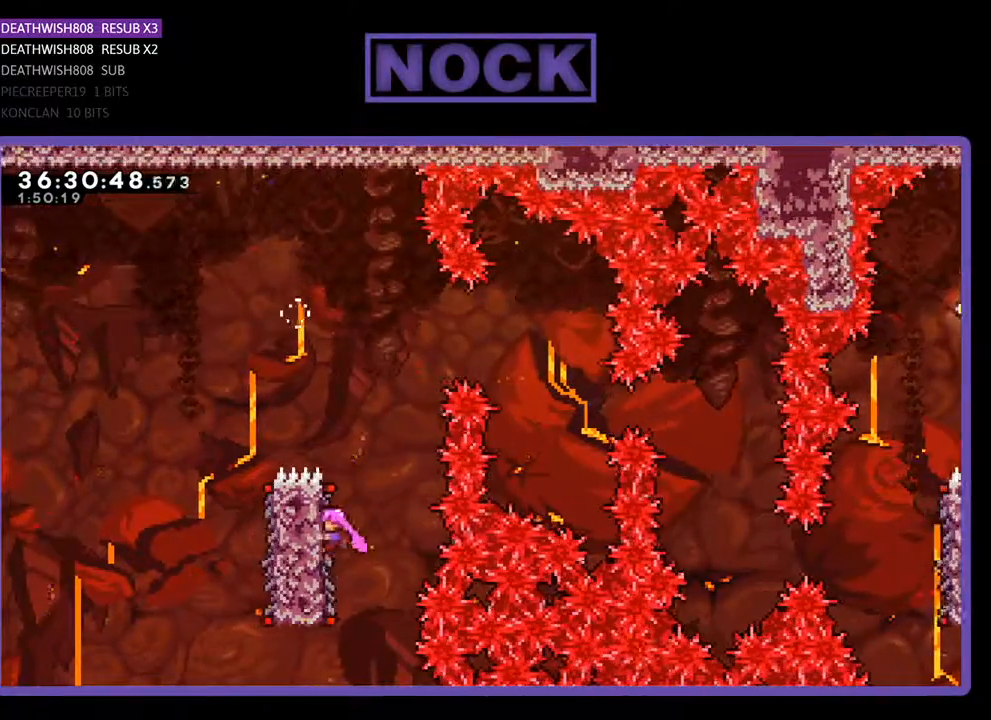
Gameplay with a controller (PlayStation layout); each line is a JSON object with the inputs held at the frame after it. "events" lists button and stick changes between this image and that frame as [ms after this image, input, new state], when the widget could be followed in between. Not read: left_stick right_stick.
{"buttons": ["CROSS", "R2", "DPAD_LEFT"], "events": [[167, "CROSS", "down"], [333, "DPAD_UP", "up"]]}
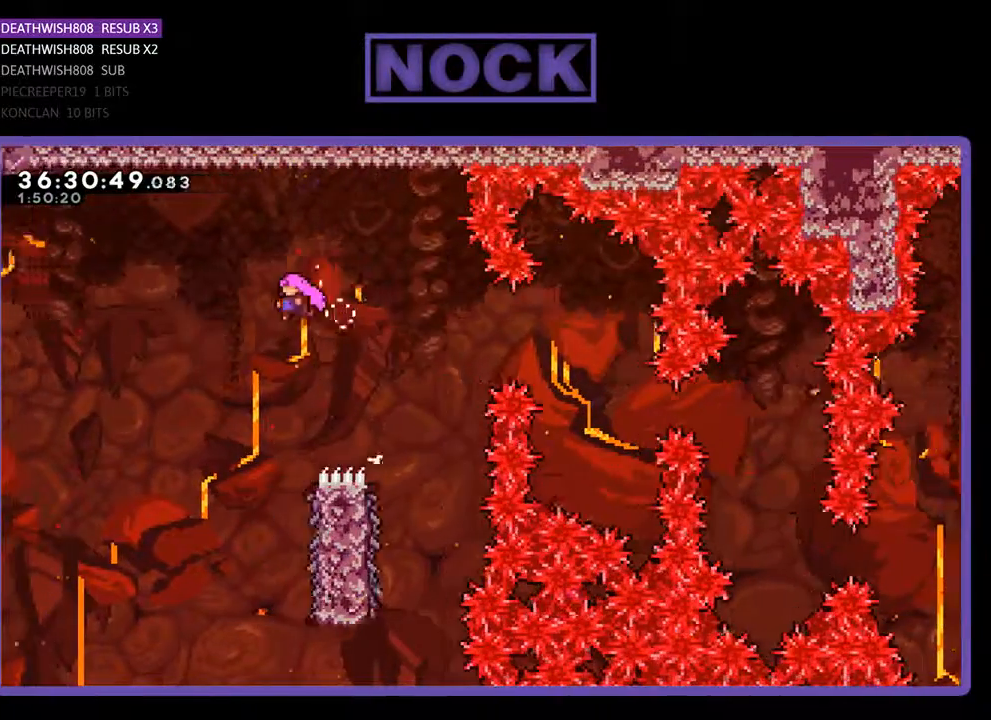
{"buttons": ["R2"], "events": [[67, "DPAD_LEFT", "up"], [100, "CROSS", "up"], [333, "DPAD_RIGHT", "down"], [467, "DPAD_RIGHT", "up"]]}
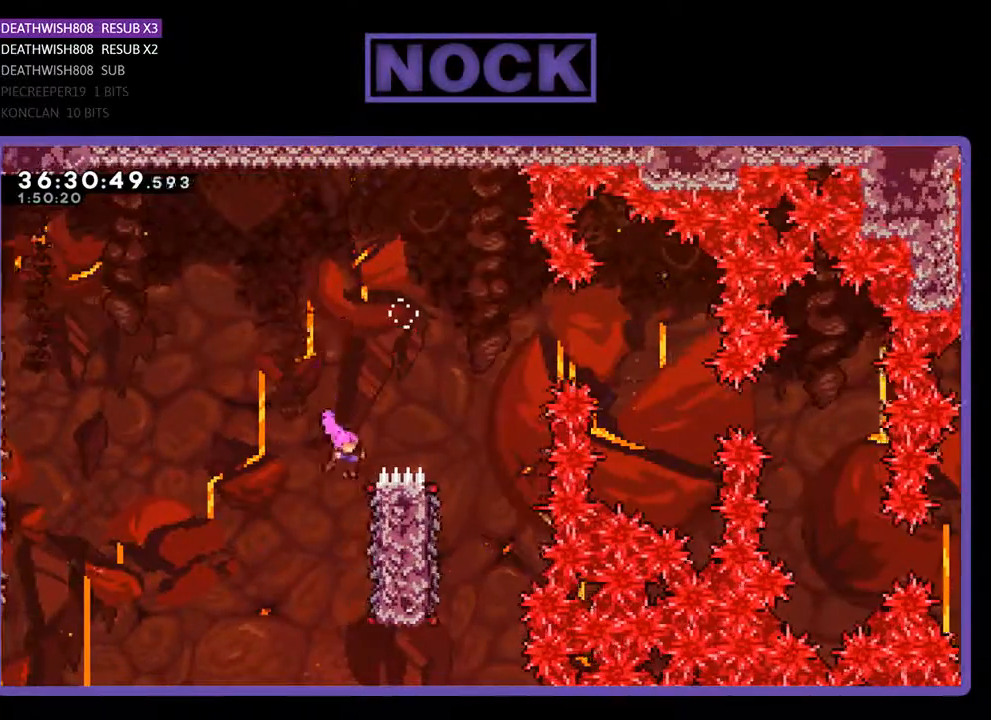
{"buttons": ["R2", "DPAD_UP"], "events": [[133, "DPAD_RIGHT", "down"], [333, "DPAD_RIGHT", "up"], [433, "DPAD_UP", "down"]]}
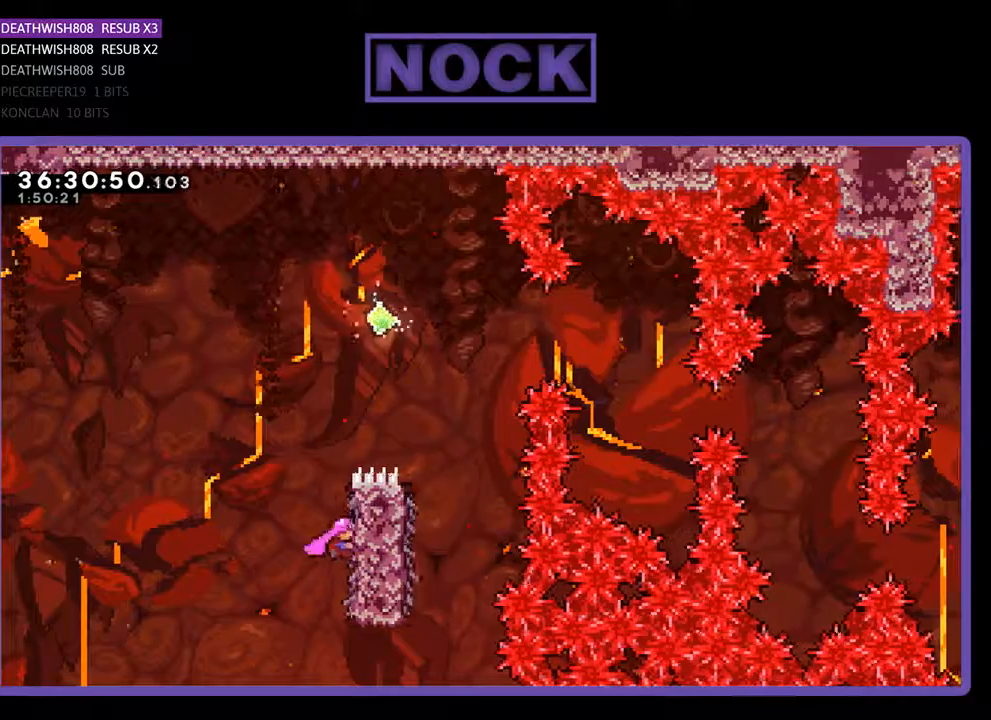
{"buttons": ["CROSS", "R2", "DPAD_UP"], "events": [[233, "CROSS", "down"]]}
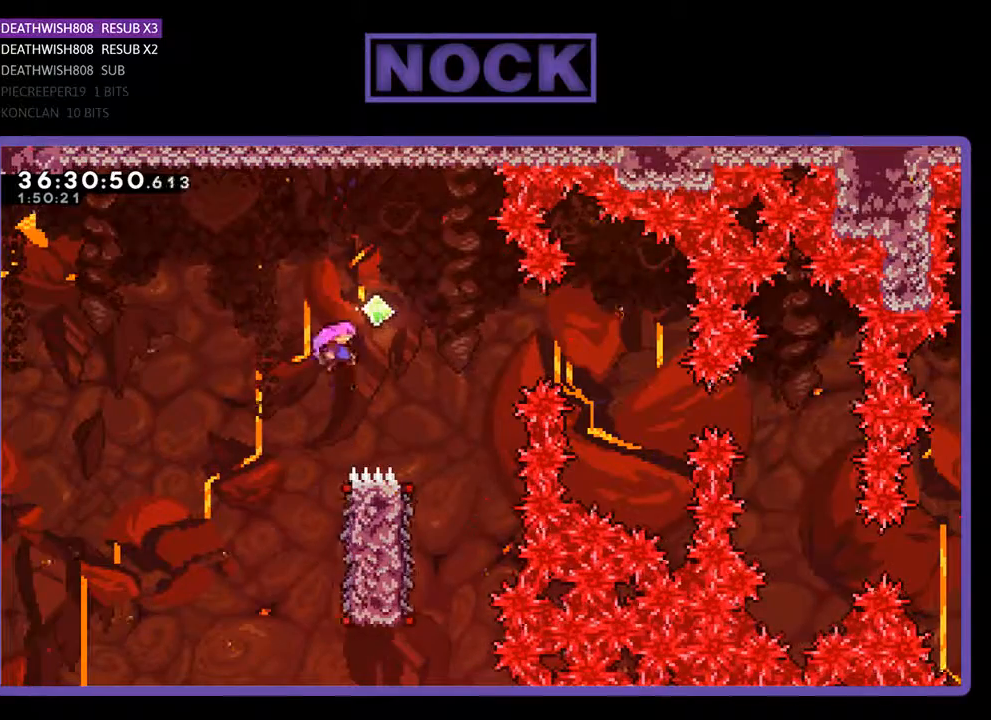
{"buttons": ["R2"], "events": [[100, "DPAD_RIGHT", "down"], [167, "CROSS", "up"], [167, "DPAD_UP", "up"], [200, "CIRCLE", "down"], [267, "DPAD_UP", "down"], [300, "CIRCLE", "up"], [300, "DPAD_RIGHT", "up"], [333, "DPAD_UP", "up"]]}
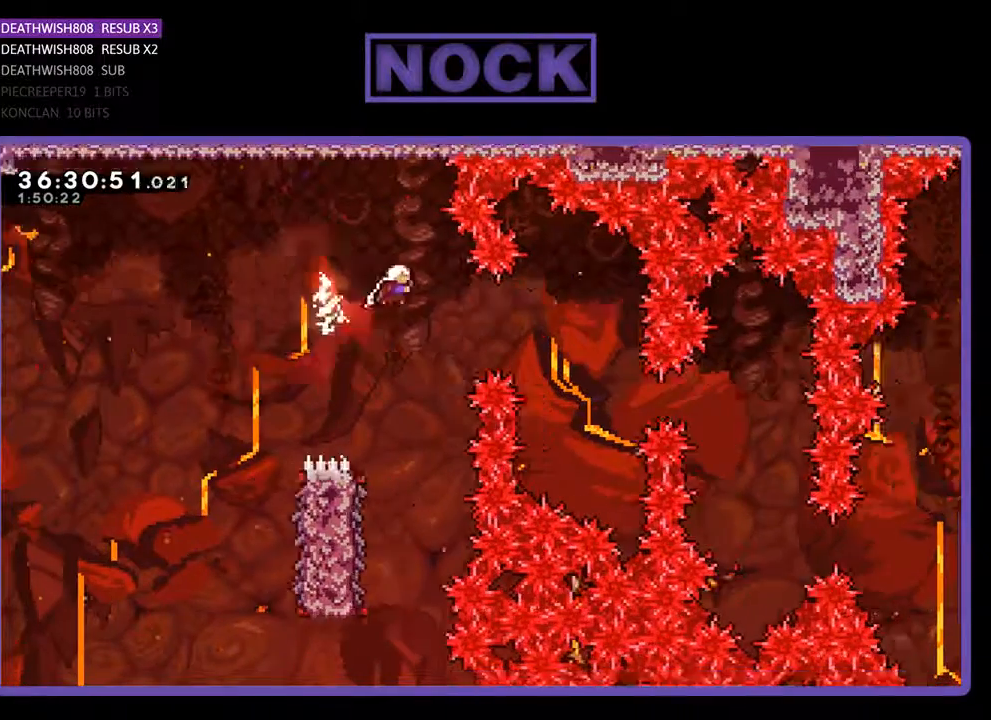
{"buttons": ["R2"], "events": [[233, "DPAD_LEFT", "down"], [500, "DPAD_LEFT", "up"]]}
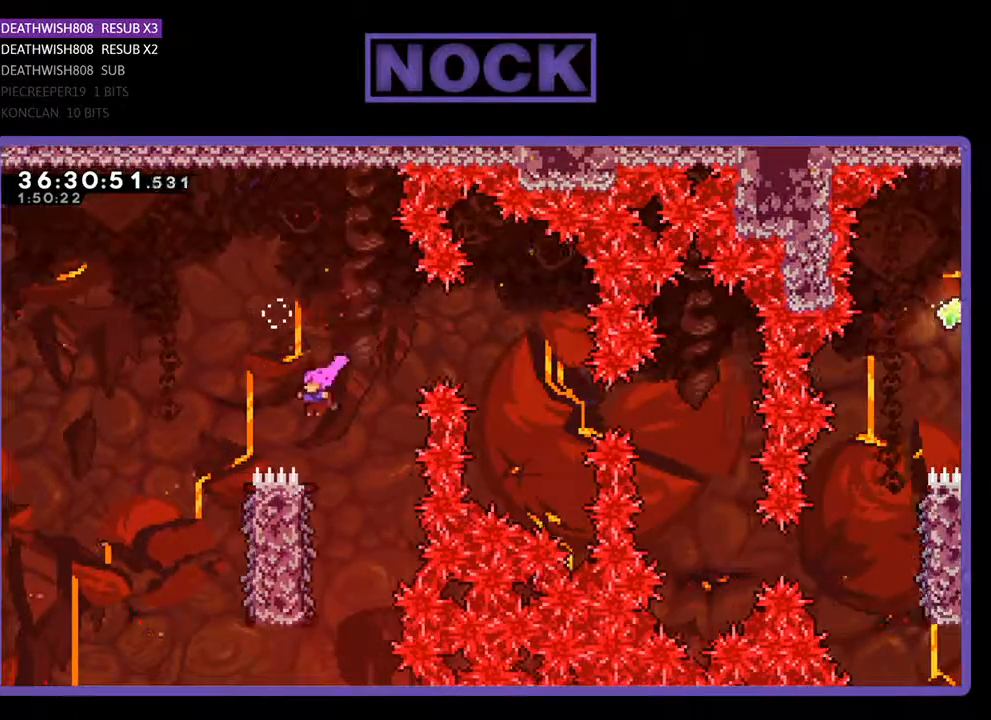
{"buttons": [], "events": [[400, "R2", "up"]]}
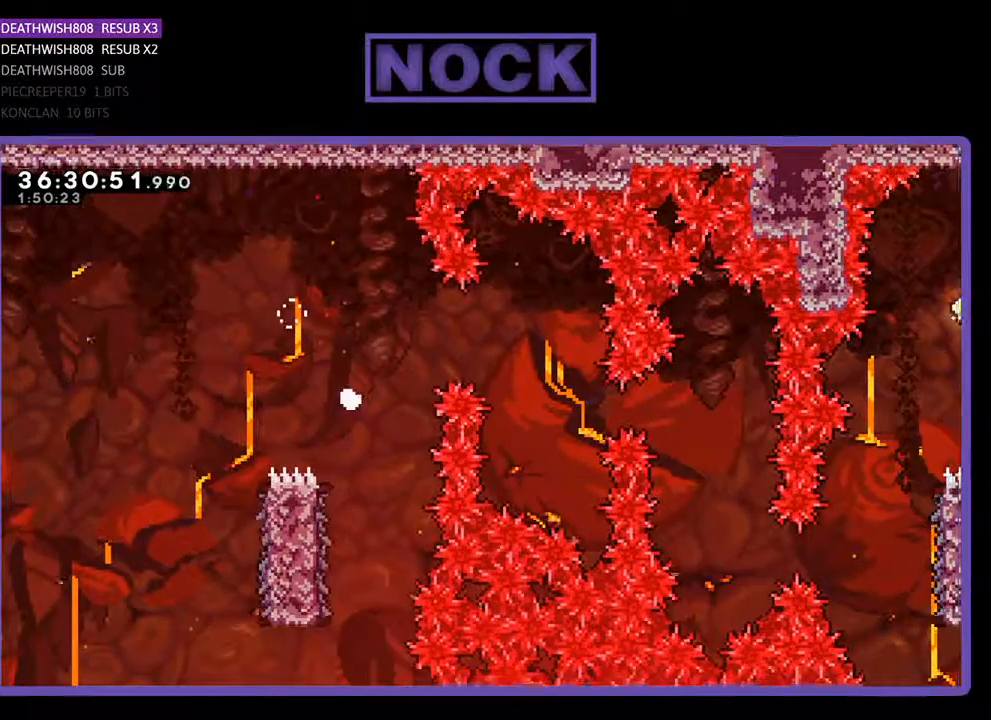
{"buttons": [], "events": []}
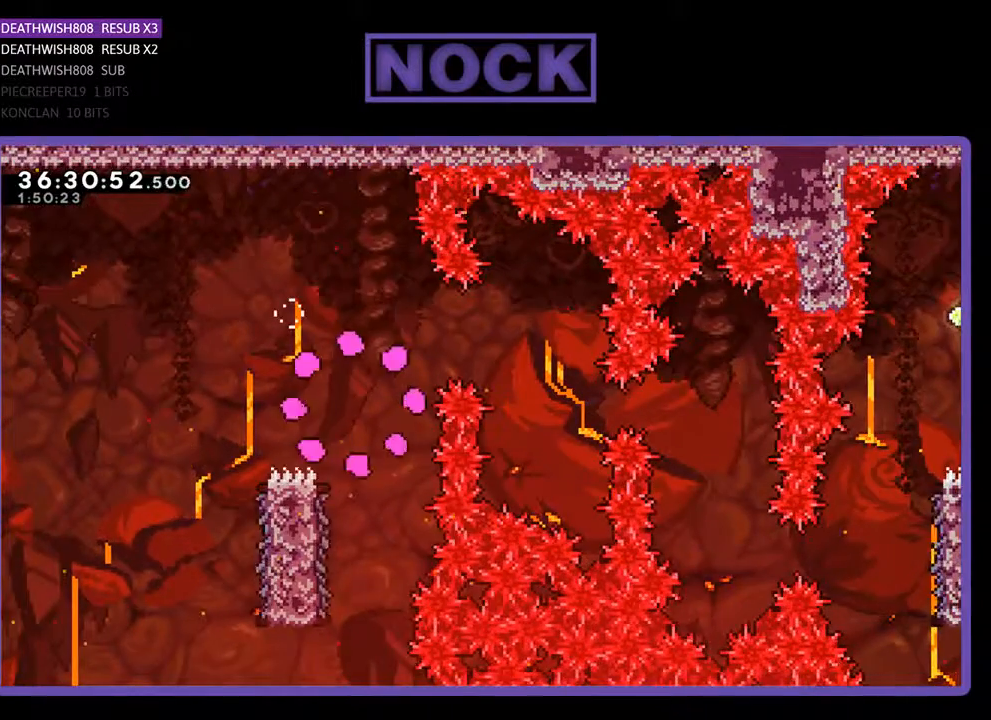
{"buttons": [], "events": []}
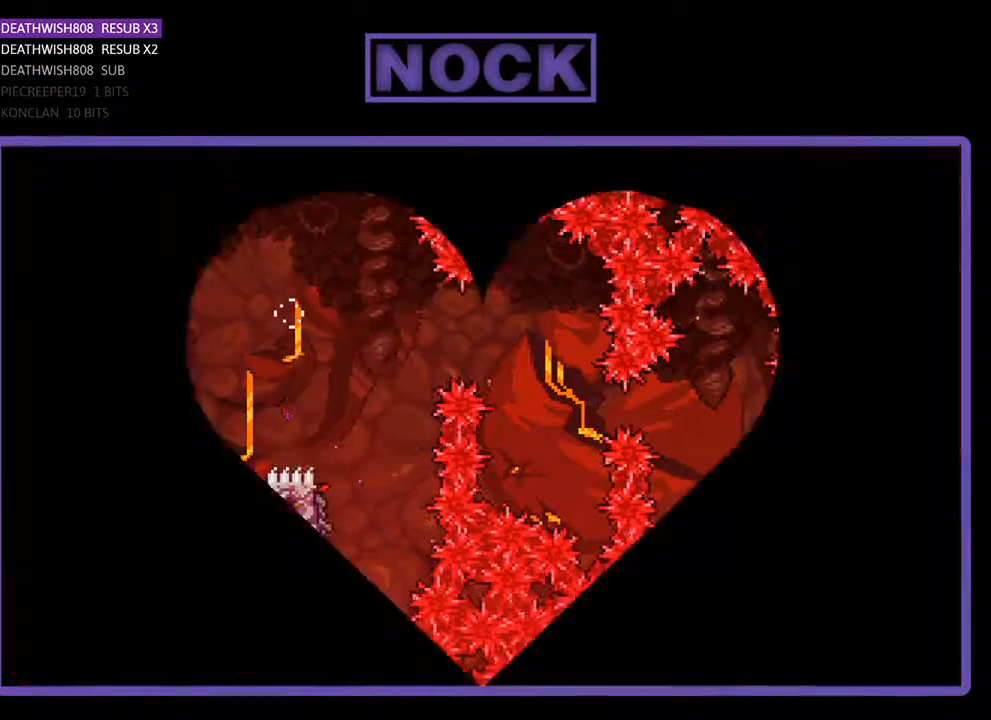
{"buttons": ["R2"], "events": [[500, "R2", "down"]]}
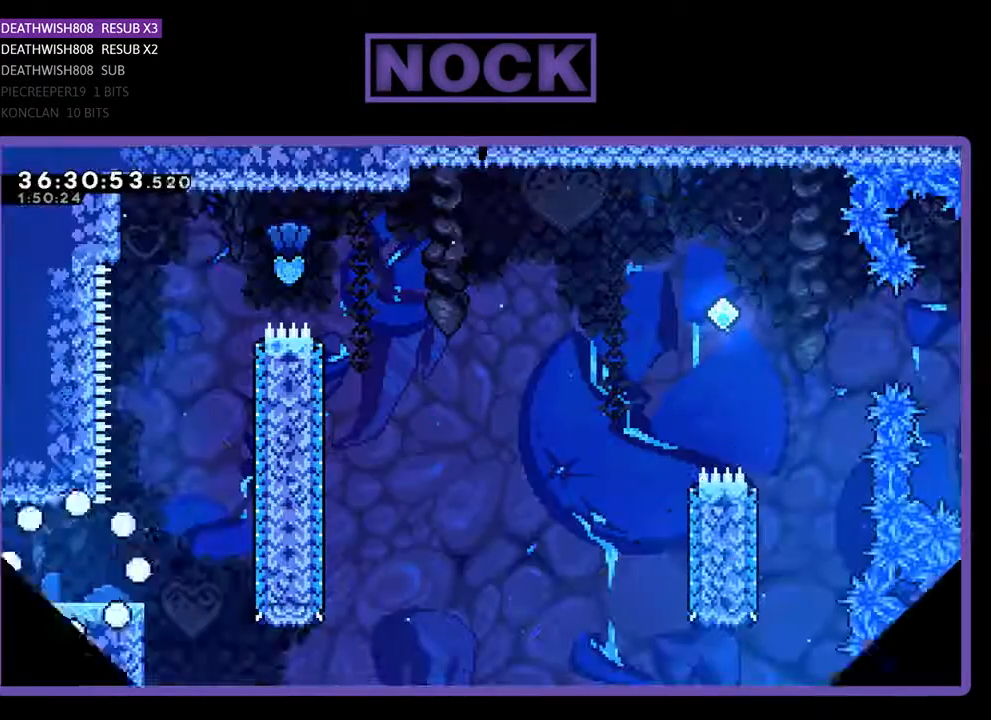
{"buttons": ["R2", "DPAD_RIGHT"], "events": [[267, "DPAD_RIGHT", "down"]]}
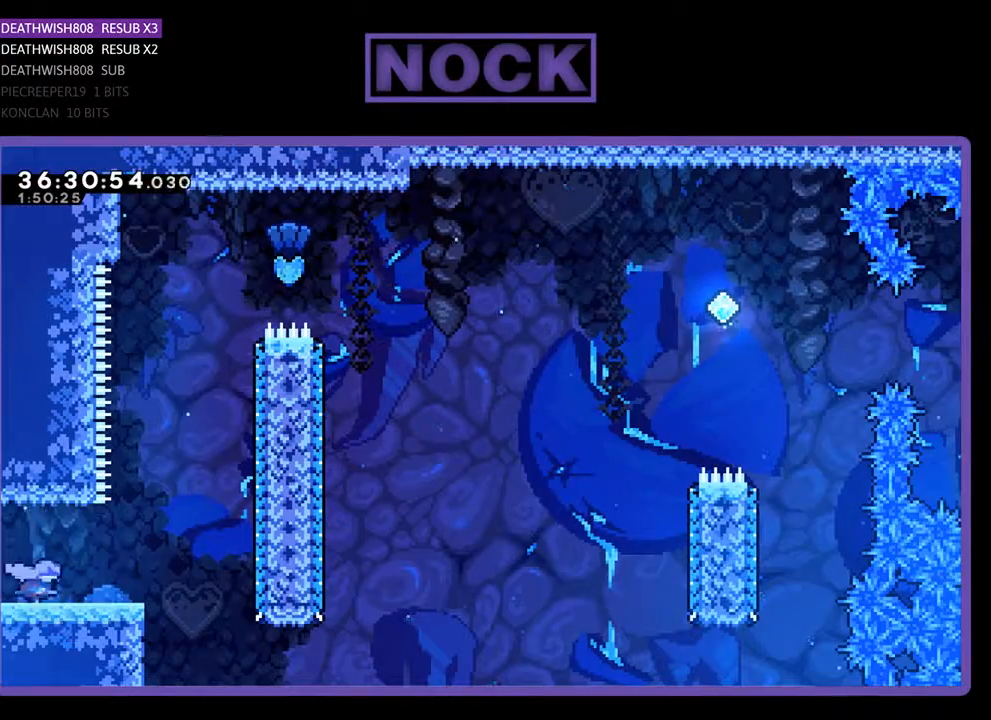
{"buttons": ["CROSS", "R2", "DPAD_UP"], "events": [[367, "CROSS", "down"], [433, "DPAD_RIGHT", "up"], [433, "DPAD_UP", "down"]]}
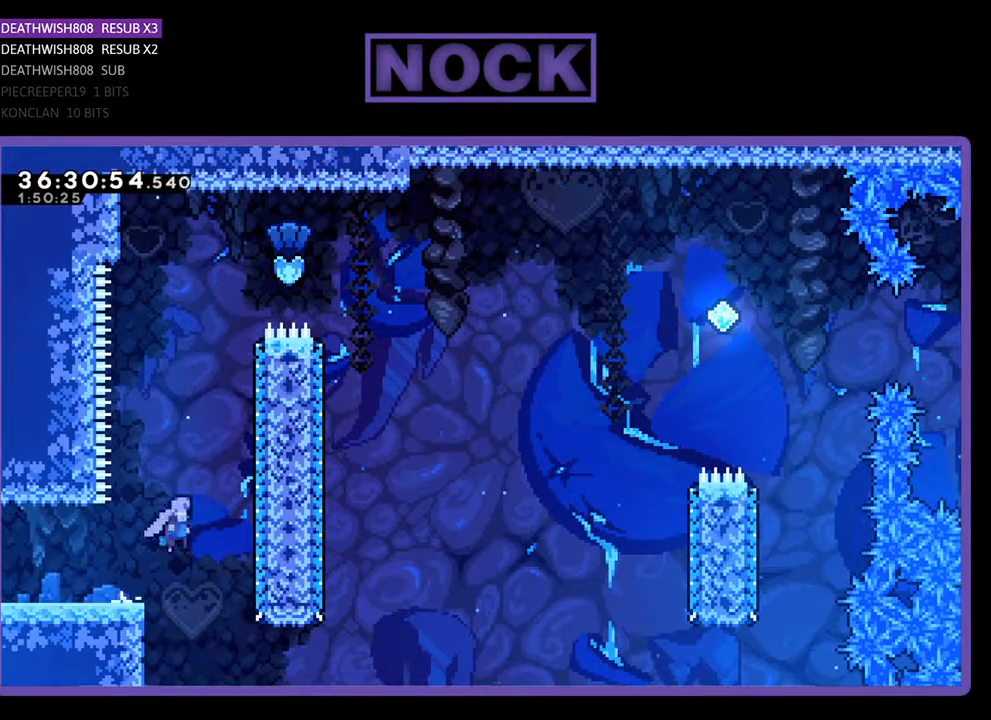
{"buttons": ["CIRCLE", "R2", "DPAD_UP"], "events": [[167, "CROSS", "up"], [267, "CIRCLE", "down"]]}
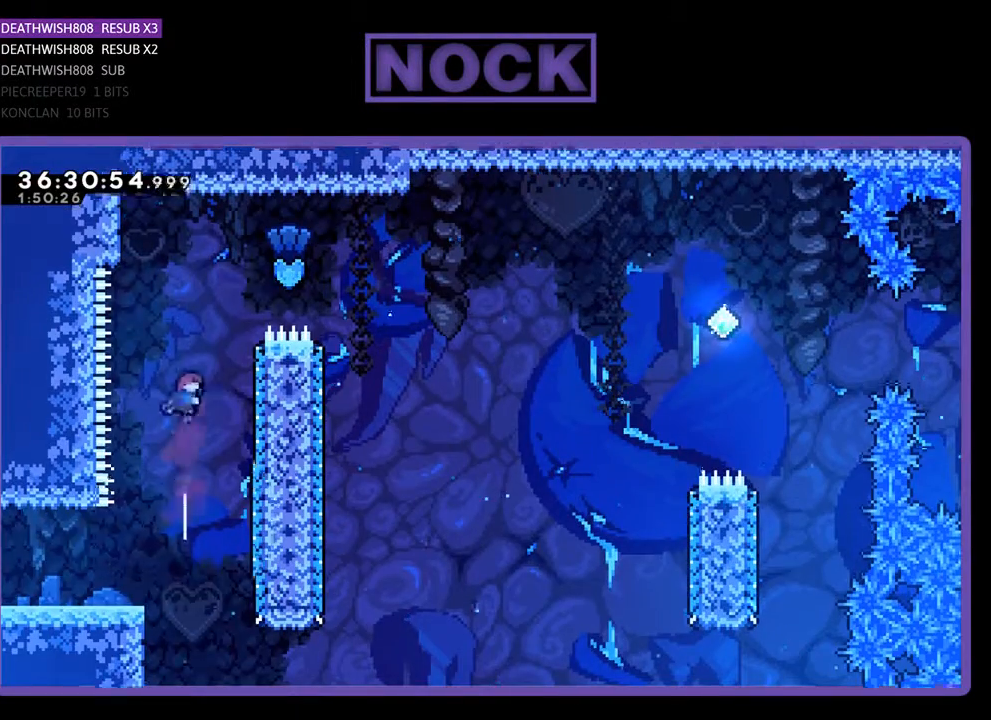
{"buttons": ["CIRCLE", "R2", "DPAD_RIGHT"], "events": [[33, "CIRCLE", "up"], [167, "CIRCLE", "down"], [233, "DPAD_RIGHT", "down"], [467, "DPAD_UP", "up"]]}
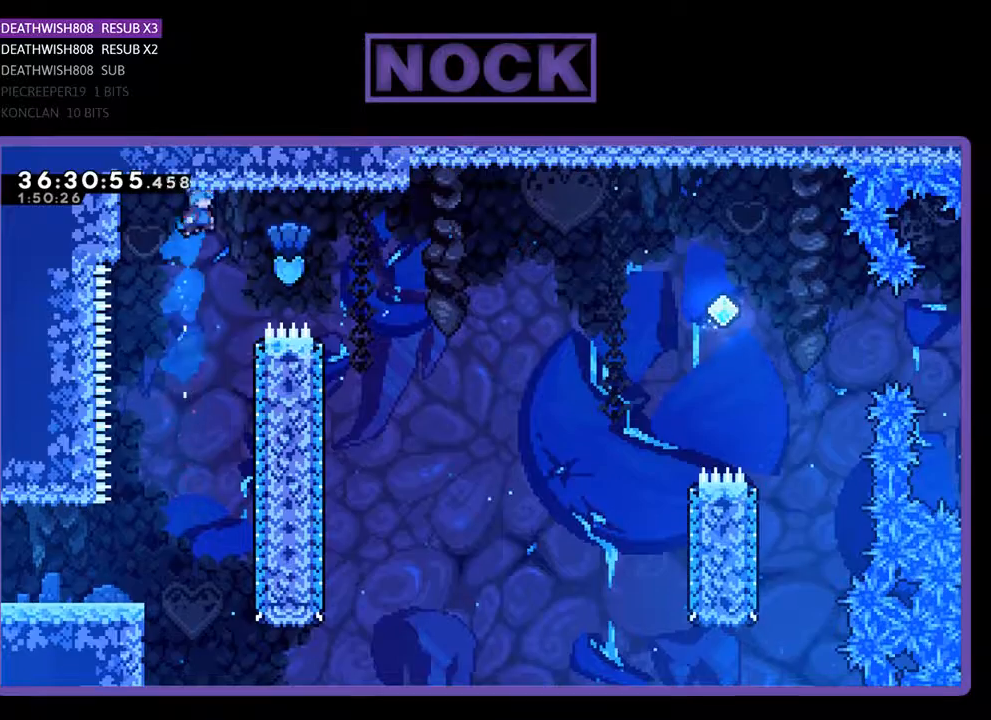
{"buttons": ["R2", "DPAD_RIGHT"], "events": [[100, "CIRCLE", "up"]]}
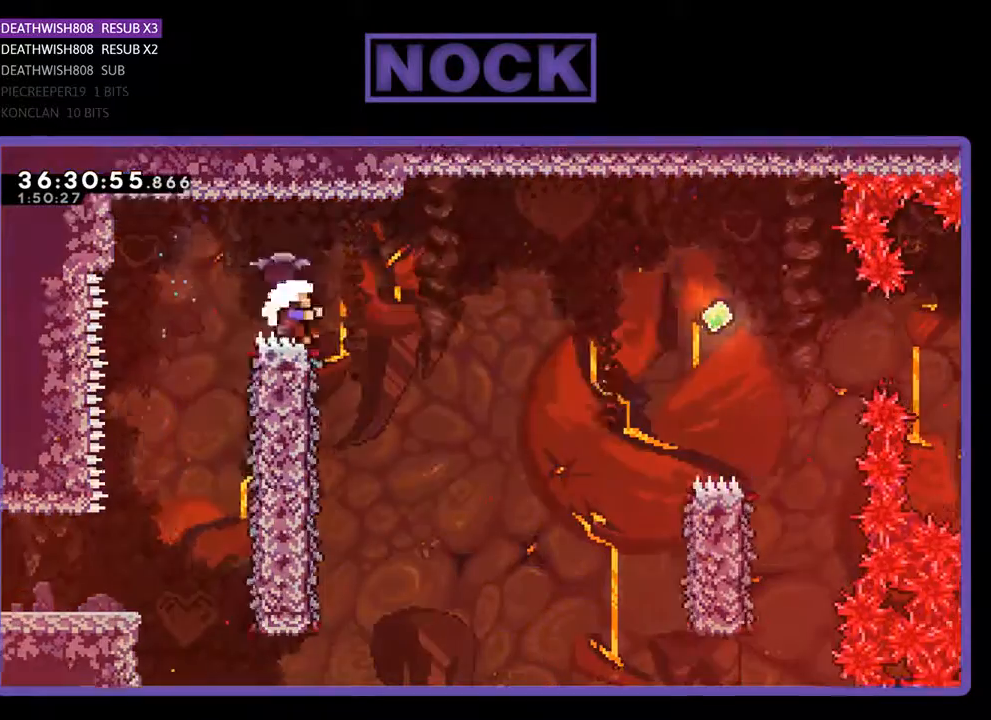
{"buttons": [], "events": [[67, "DPAD_UP", "down"], [133, "DPAD_RIGHT", "up"], [133, "DPAD_UP", "up"], [233, "R2", "up"]]}
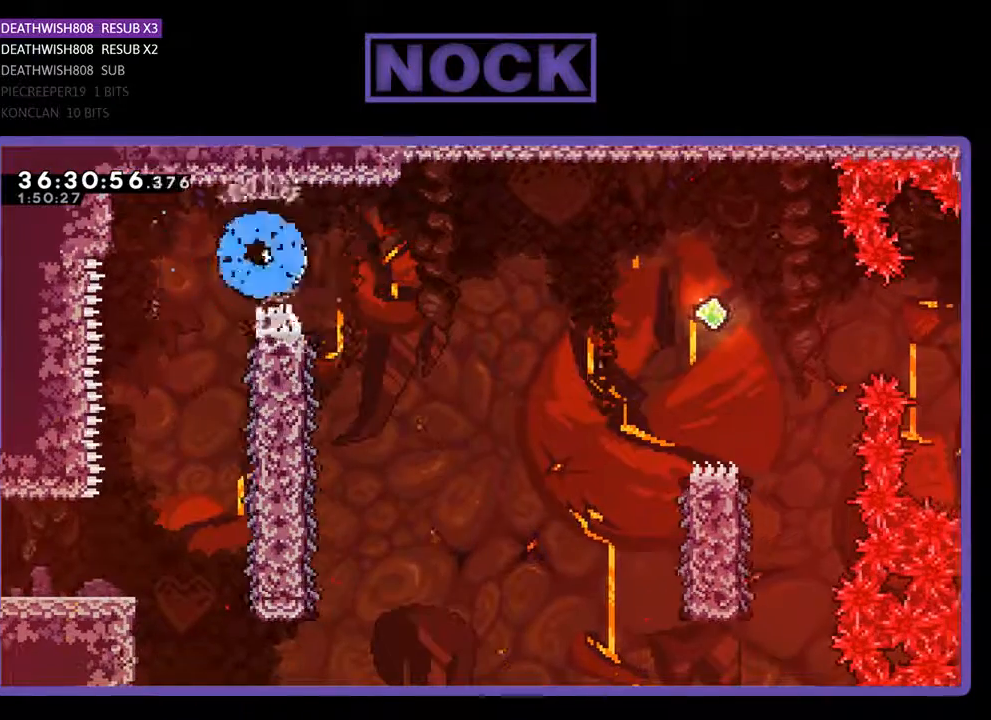
{"buttons": [], "events": []}
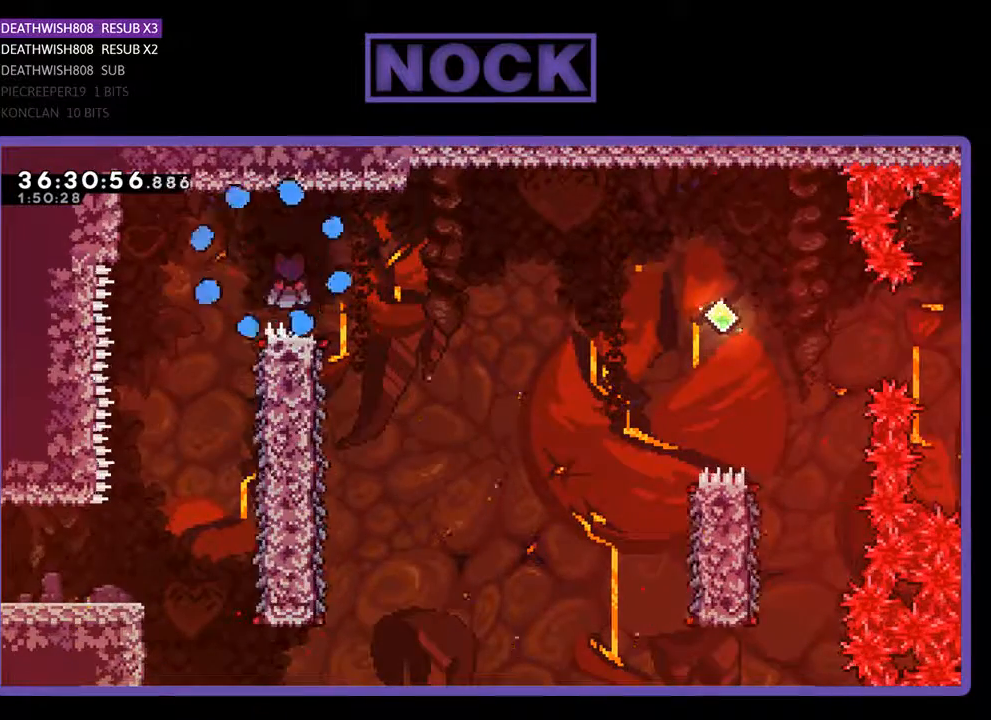
{"buttons": [], "events": []}
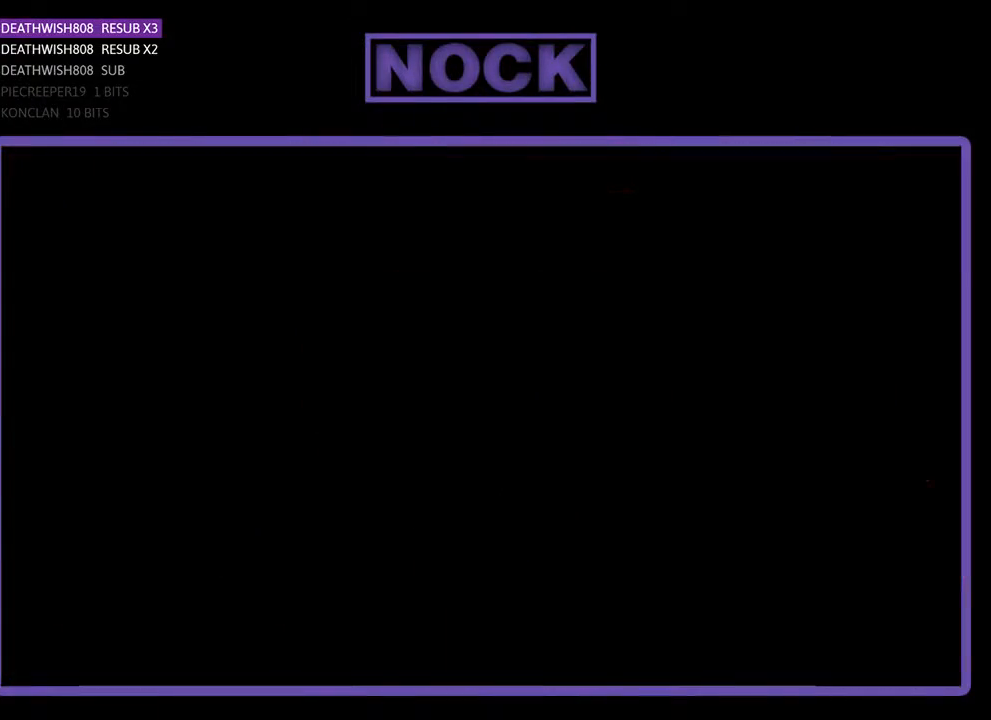
{"buttons": ["R2", "DPAD_RIGHT"], "events": [[167, "R2", "down"], [267, "DPAD_RIGHT", "down"]]}
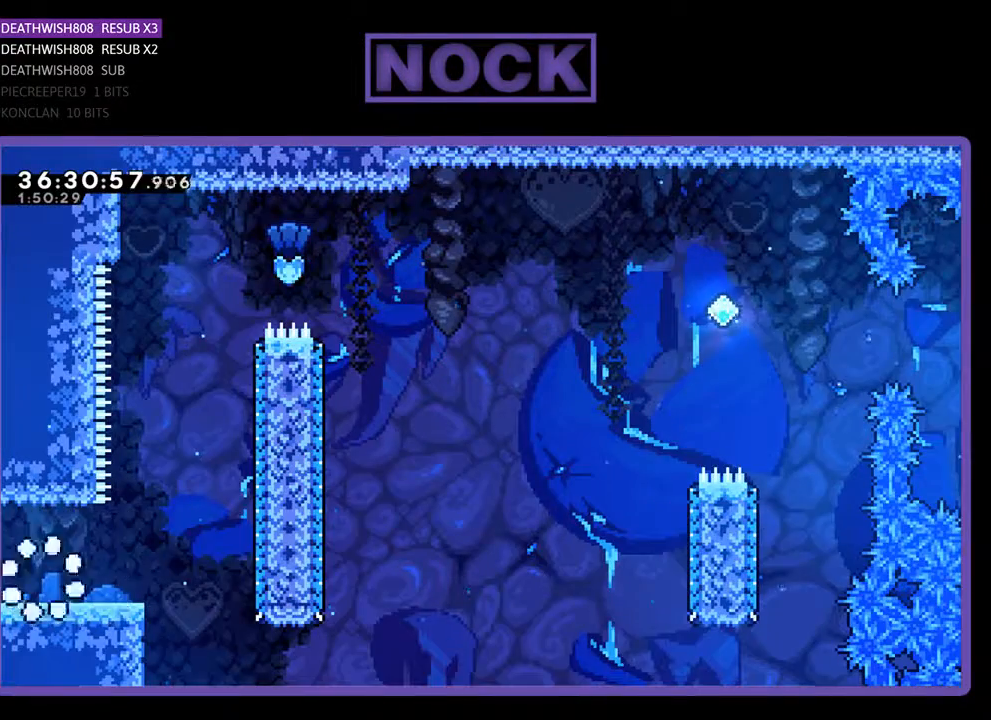
{"buttons": ["R2", "DPAD_RIGHT"], "events": []}
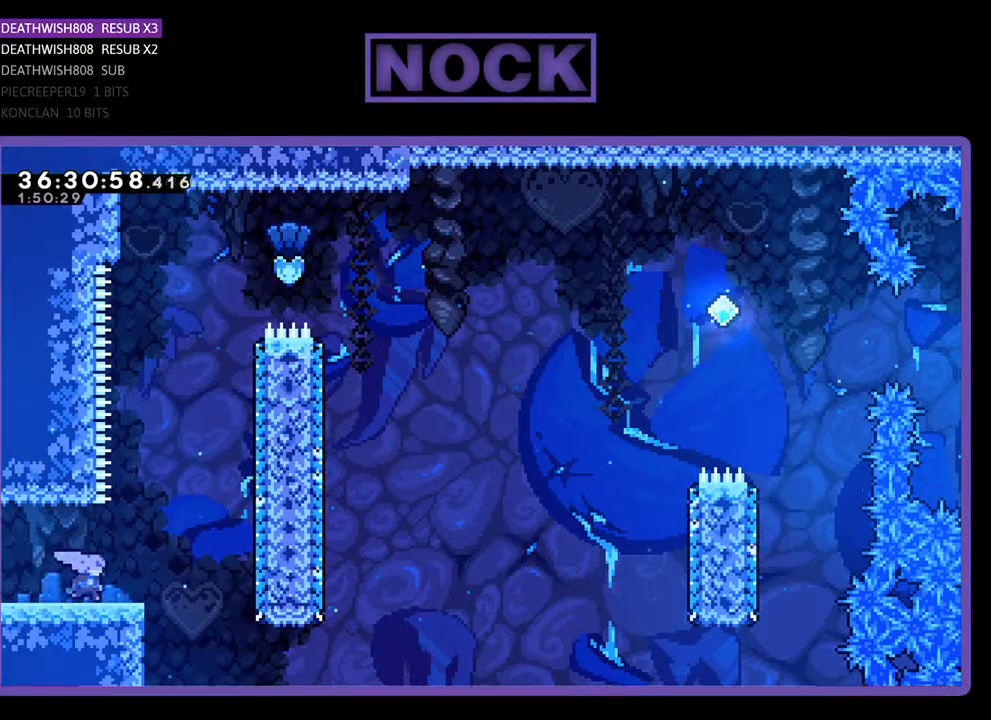
{"buttons": ["CIRCLE", "R2", "DPAD_UP"], "events": [[133, "CROSS", "down"], [233, "DPAD_RIGHT", "up"], [233, "DPAD_UP", "down"], [400, "CROSS", "up"], [500, "CIRCLE", "down"]]}
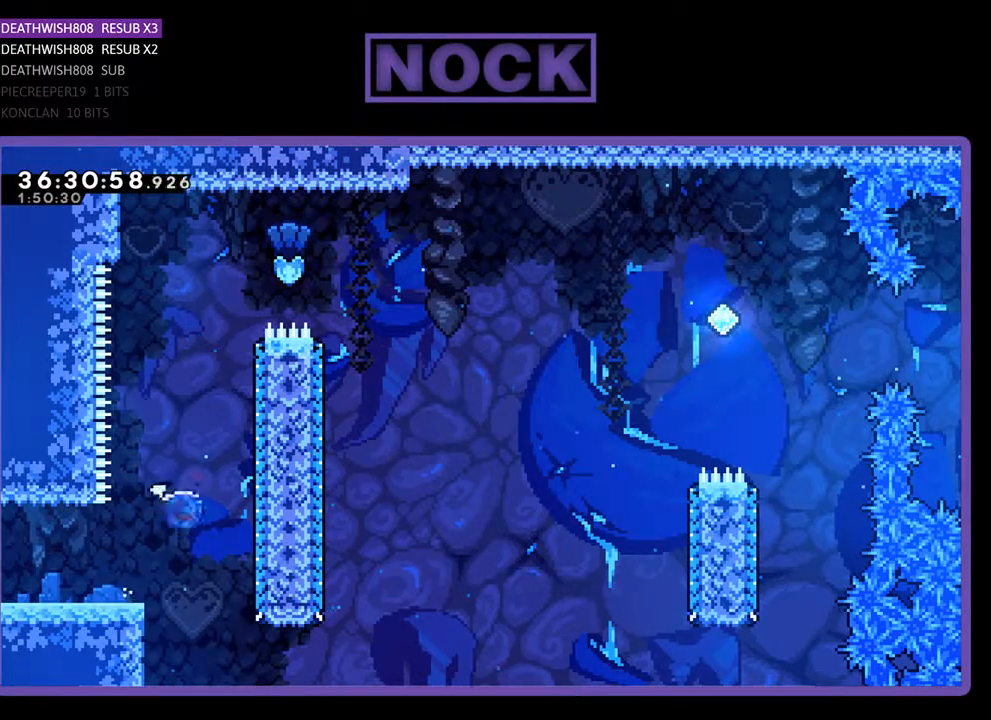
{"buttons": ["CIRCLE", "R2", "DPAD_UP", "DPAD_RIGHT"], "events": [[333, "CIRCLE", "up"], [400, "CIRCLE", "down"], [500, "DPAD_RIGHT", "down"]]}
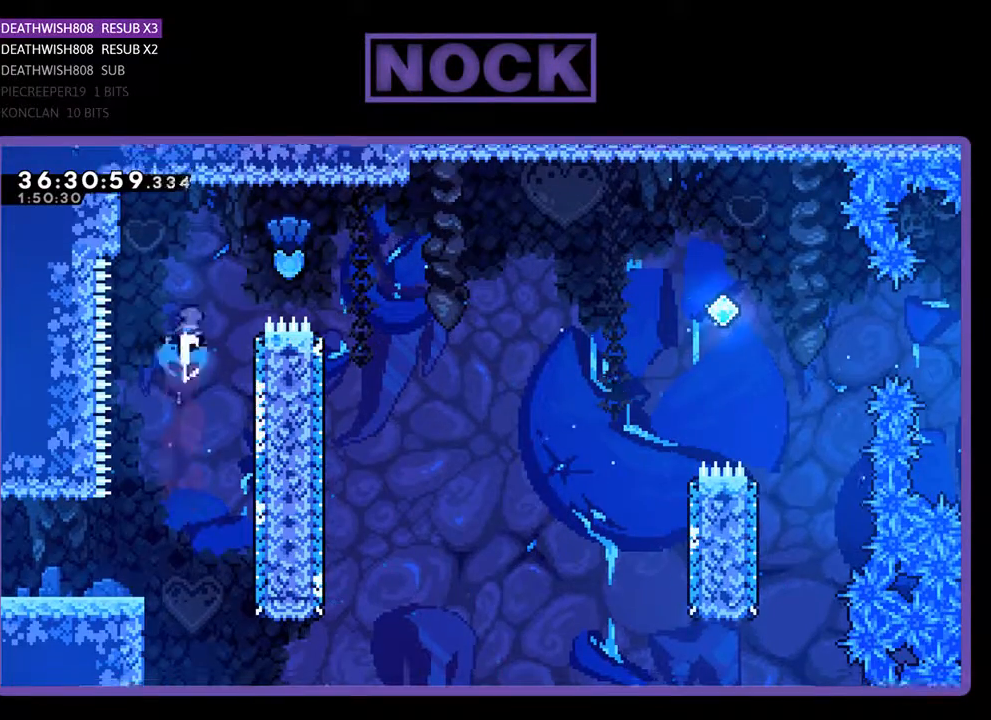
{"buttons": ["CIRCLE", "R2", "DPAD_RIGHT"], "events": [[267, "DPAD_UP", "up"]]}
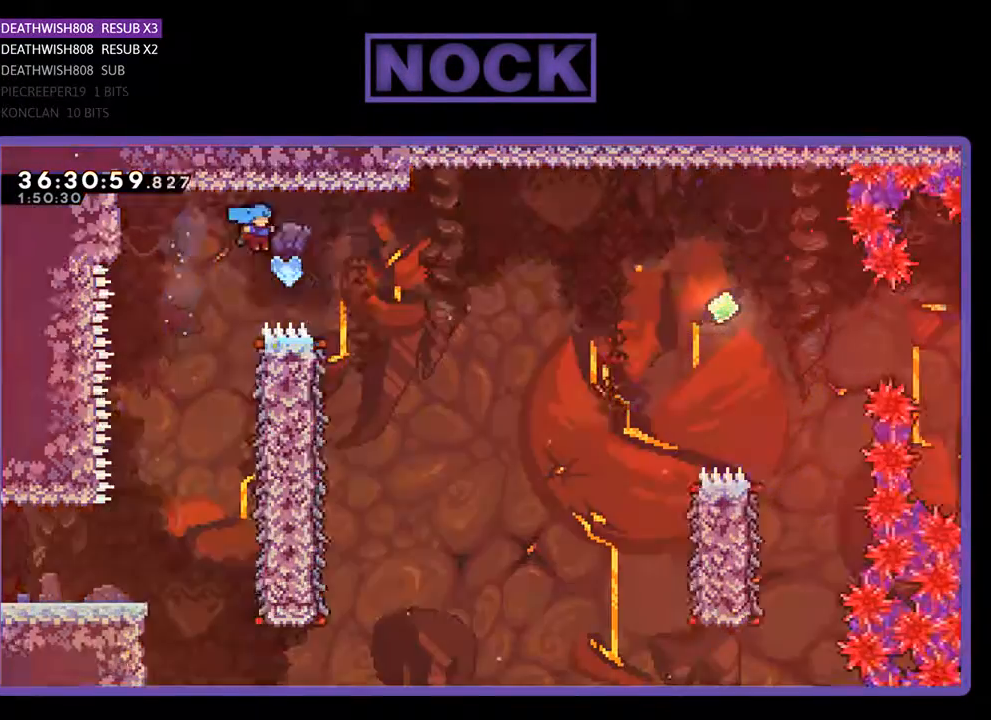
{"buttons": [], "events": [[467, "CIRCLE", "up"], [467, "DPAD_RIGHT", "up"], [467, "R2", "up"]]}
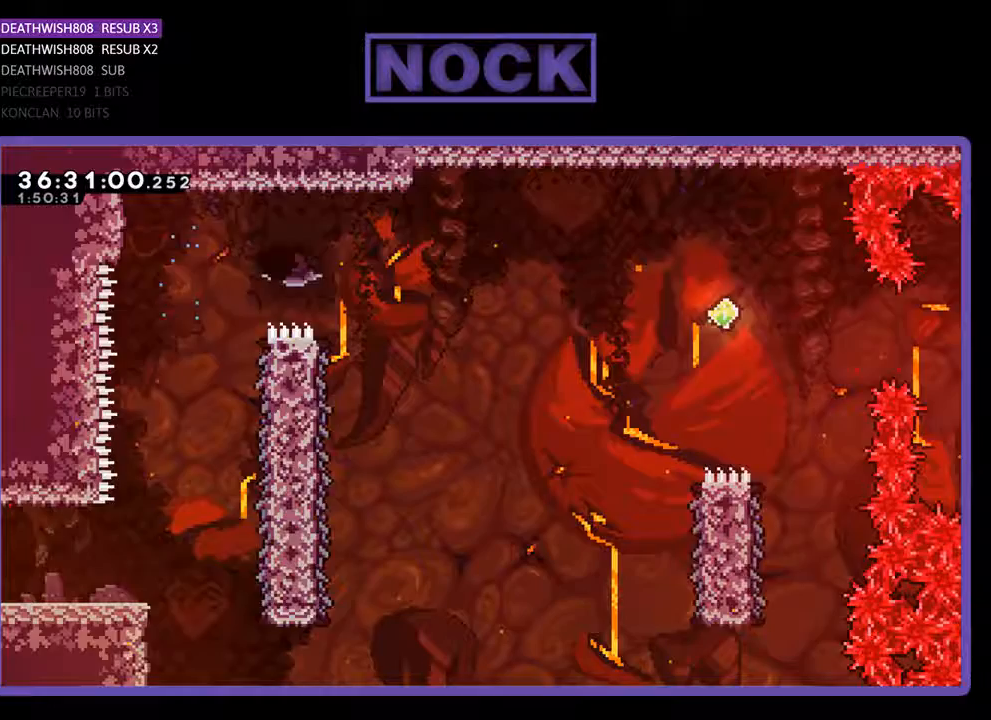
{"buttons": [], "events": []}
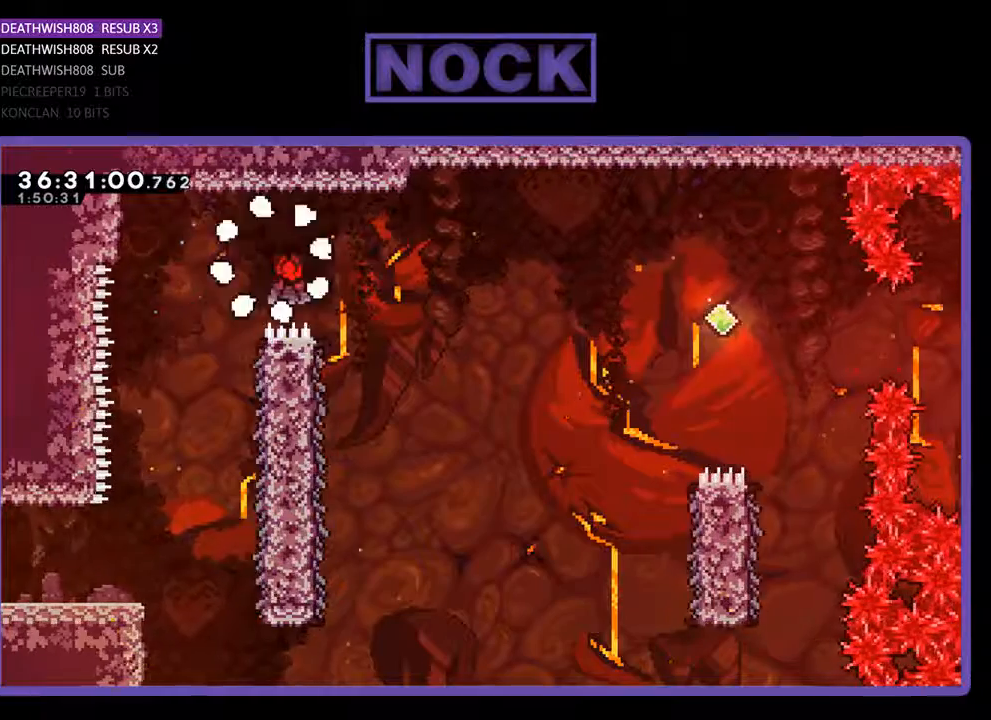
{"buttons": [], "events": []}
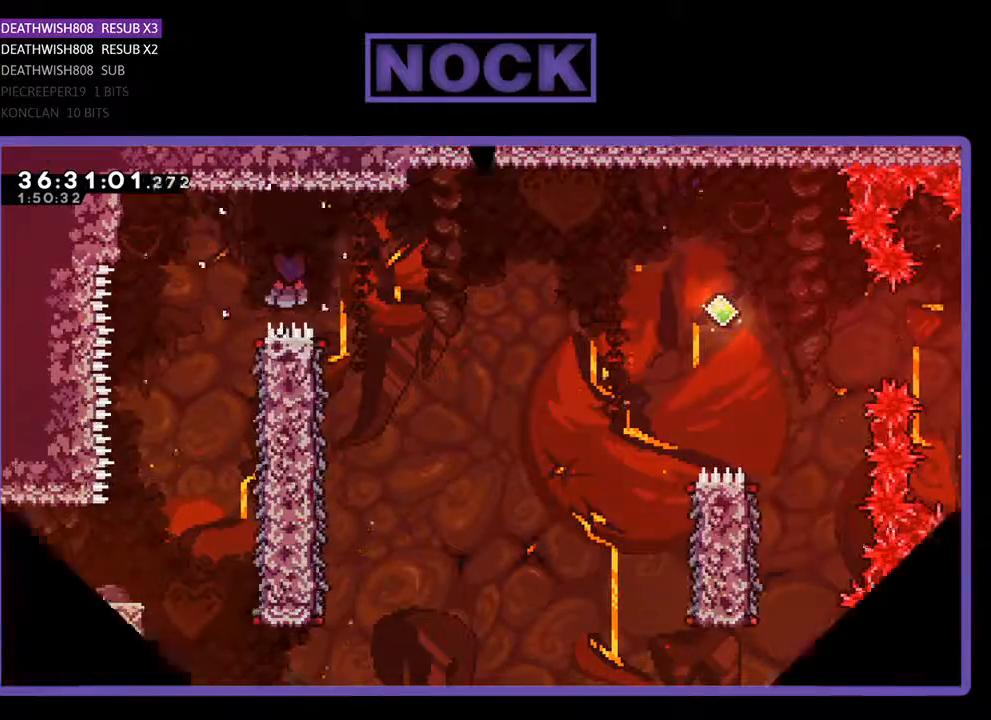
{"buttons": ["R2", "DPAD_RIGHT"], "events": [[67, "R2", "down"], [167, "DPAD_RIGHT", "down"]]}
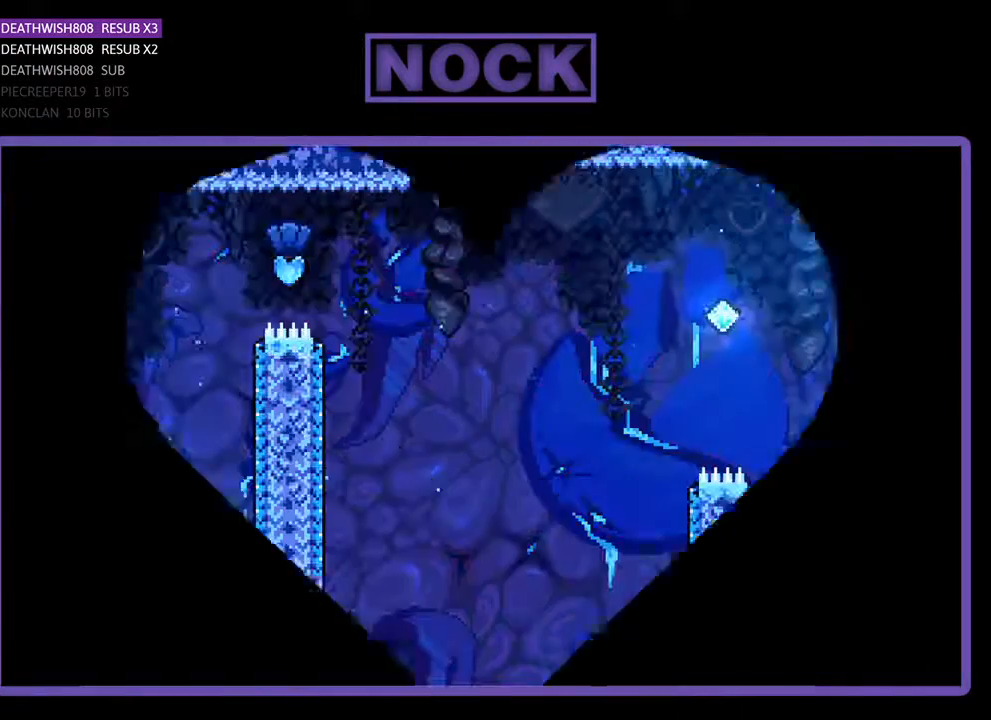
{"buttons": ["R2", "DPAD_RIGHT"], "events": []}
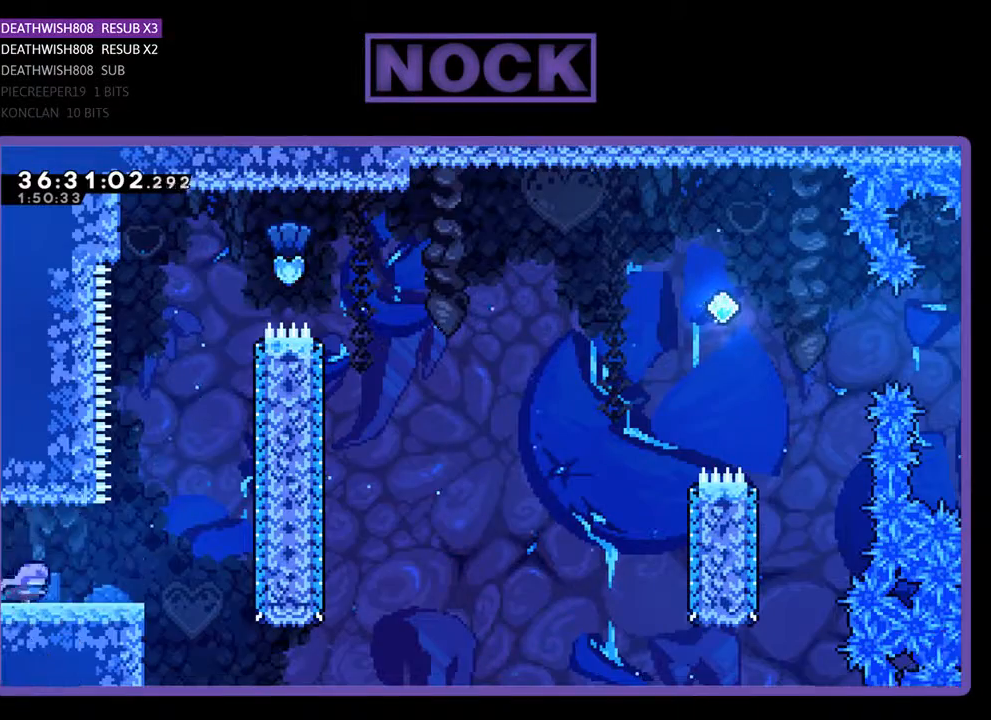
{"buttons": ["CROSS", "R2", "DPAD_UP"], "events": [[333, "CROSS", "down"], [400, "DPAD_UP", "down"], [433, "DPAD_RIGHT", "up"]]}
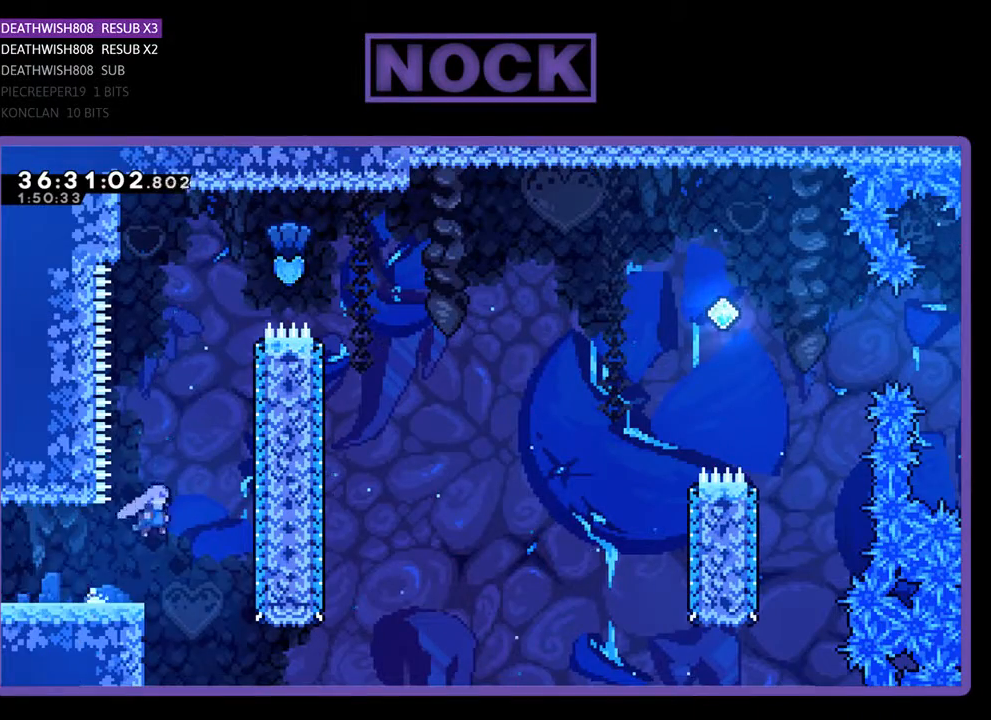
{"buttons": ["CIRCLE", "R2", "DPAD_UP"], "events": [[133, "CROSS", "up"], [200, "CIRCLE", "down"]]}